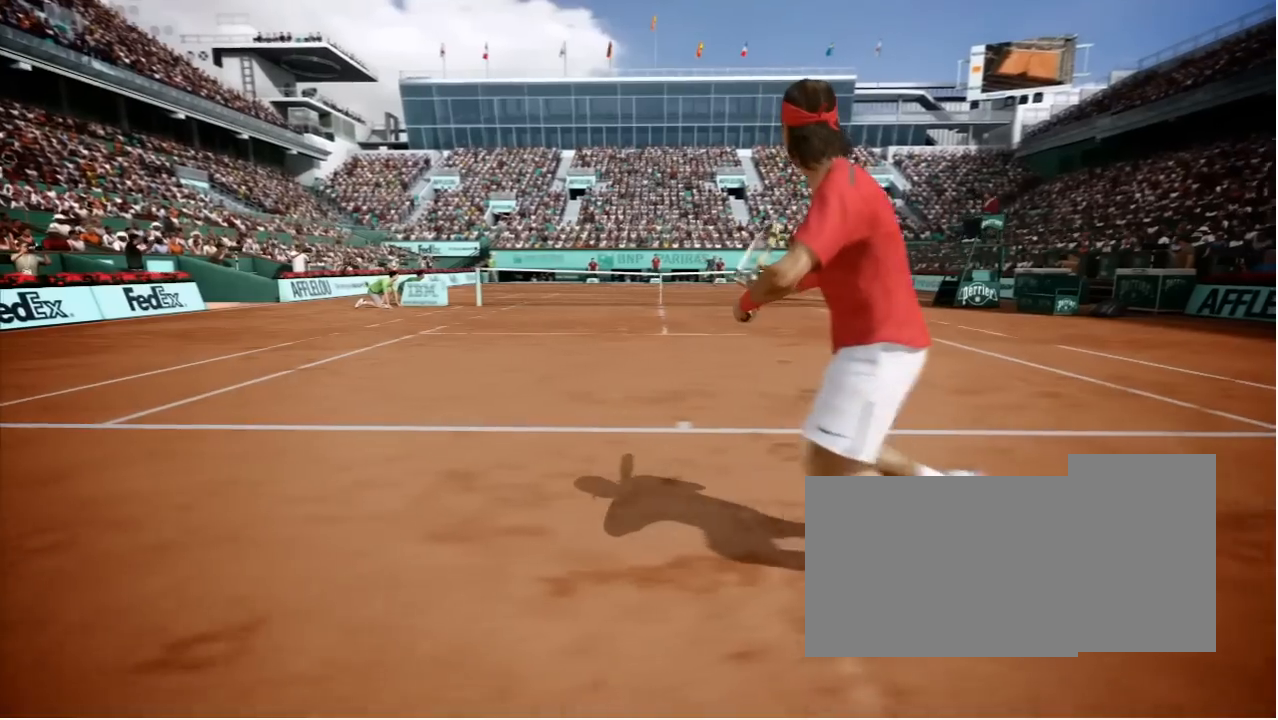
Gameplay with a controller (Xbox layout); each line is a JSON object with the inputs held at the frame after it. "events" lists button and stick changes between this image and that frame as [ms after this image, input, new state], when the widget could be followed in between. Not read: L2 L3 R2 R3.
{"buttons": [], "left_stick": "up-left", "right_stick": "center", "events": []}
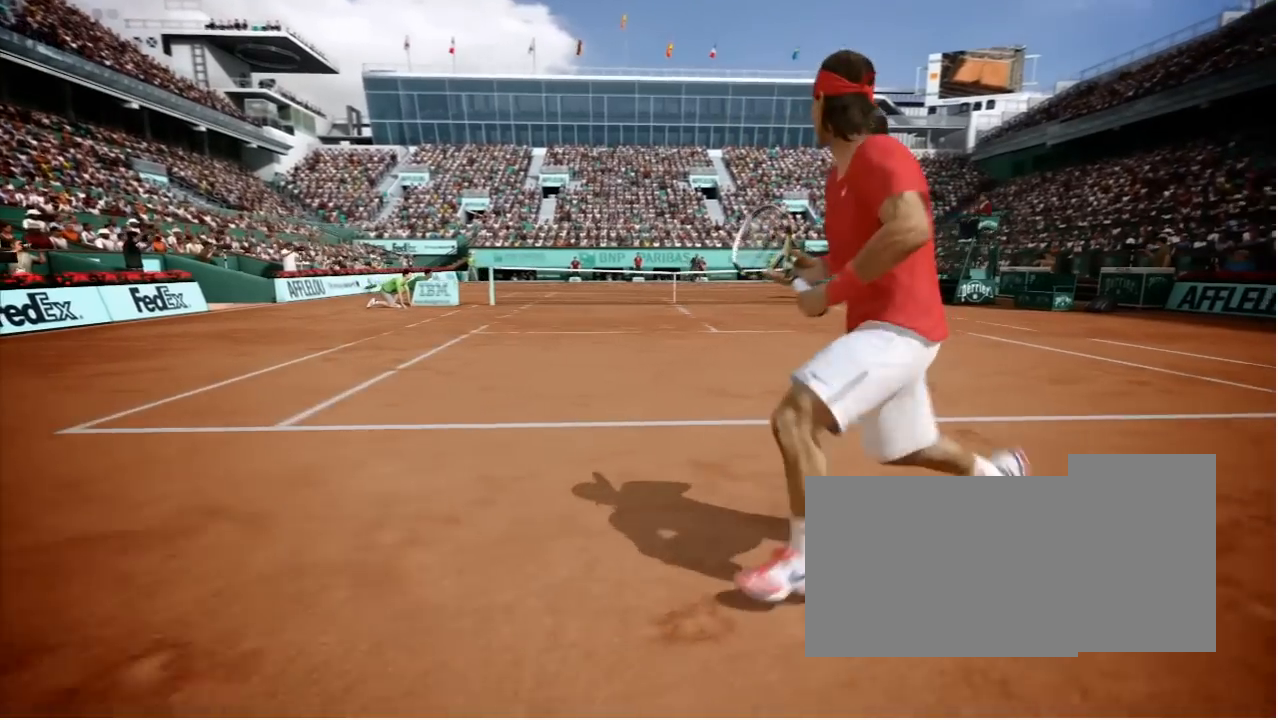
{"buttons": [], "left_stick": "up-left", "right_stick": "center", "events": []}
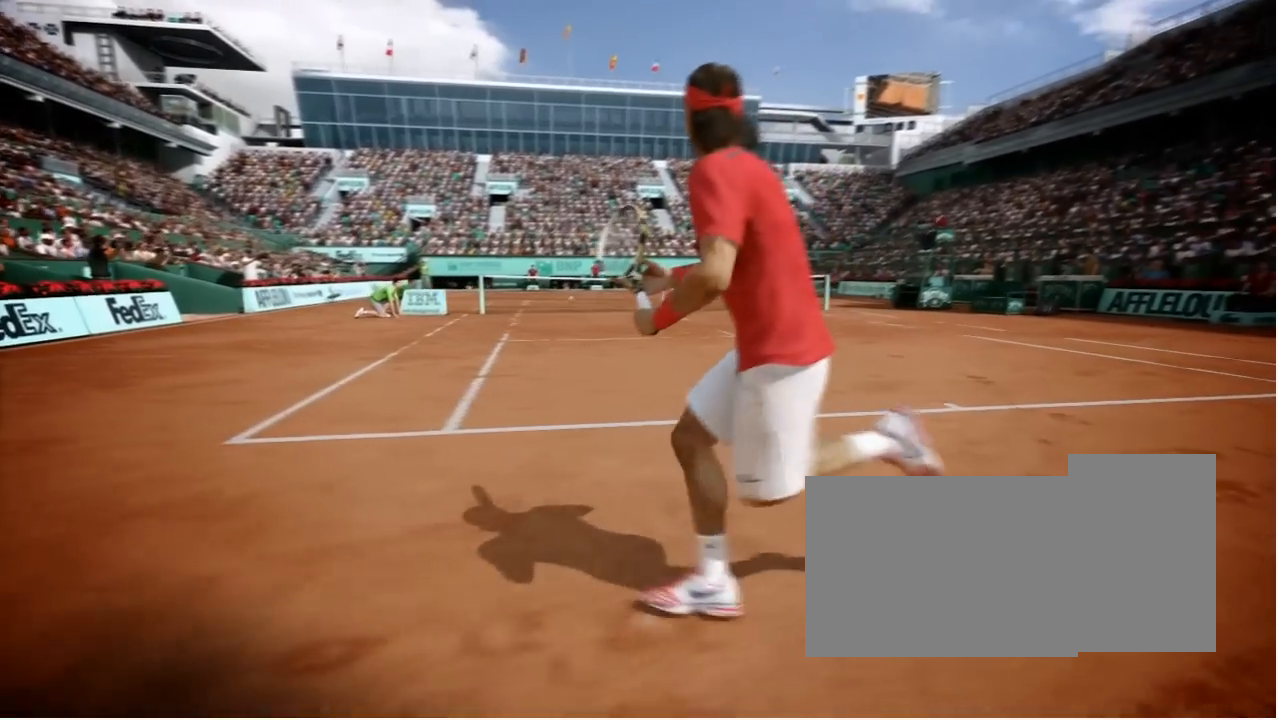
{"buttons": [], "left_stick": "center", "right_stick": "center", "events": [[338, "left_stick", "left"], [506, "left_stick", "center"]]}
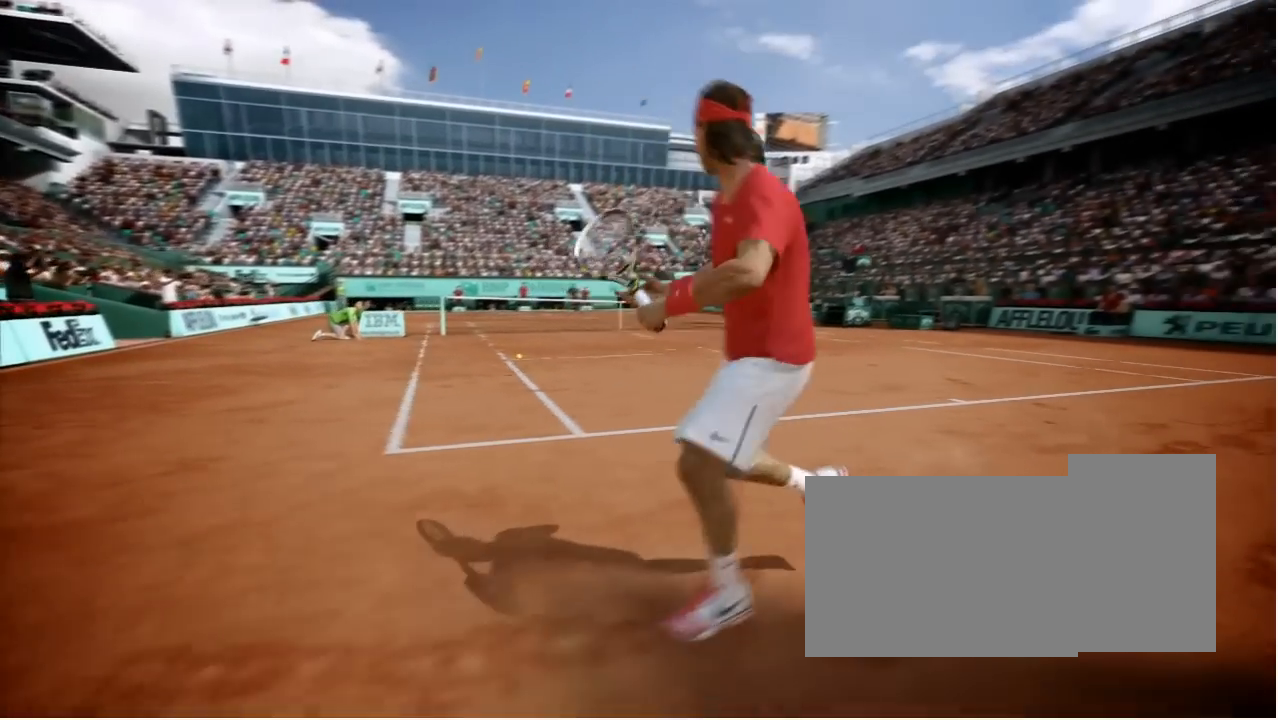
{"buttons": [], "left_stick": "center", "right_stick": "down", "events": [[135, "right_stick", "down"]]}
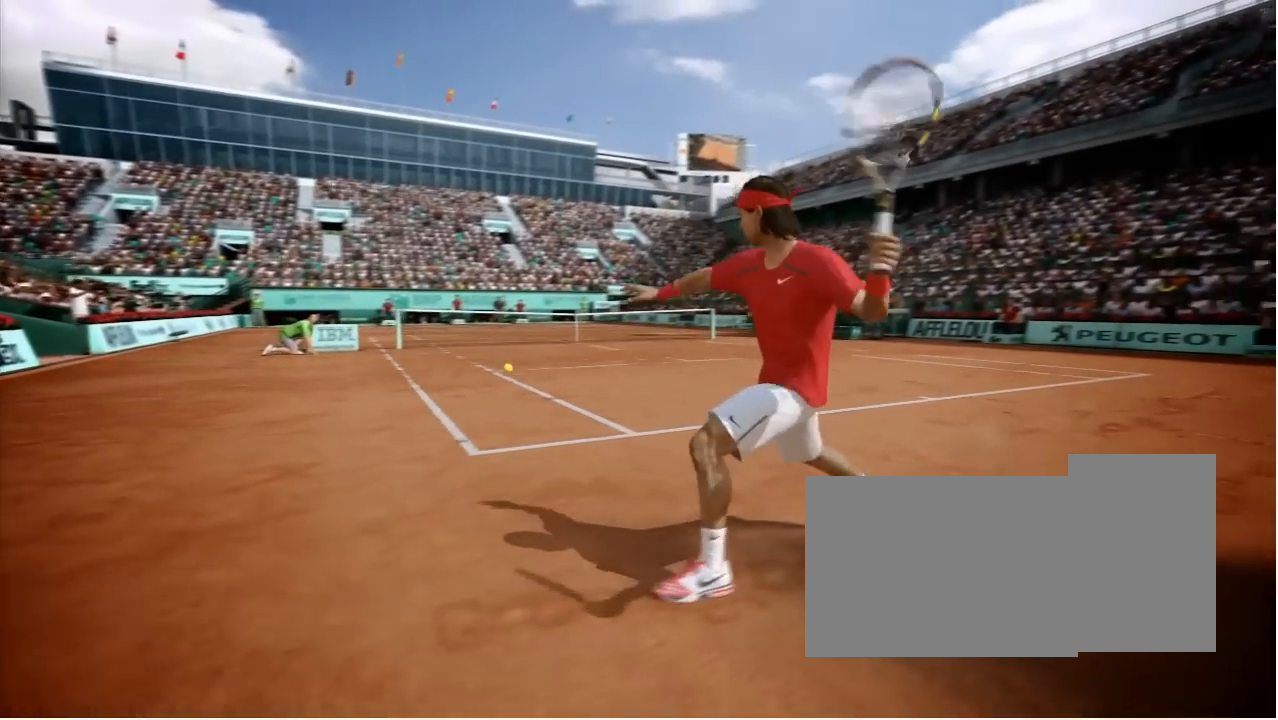
{"buttons": [], "left_stick": "center", "right_stick": "up", "events": [[135, "right_stick", "center"], [270, "right_stick", "up-left"], [337, "right_stick", "up"]]}